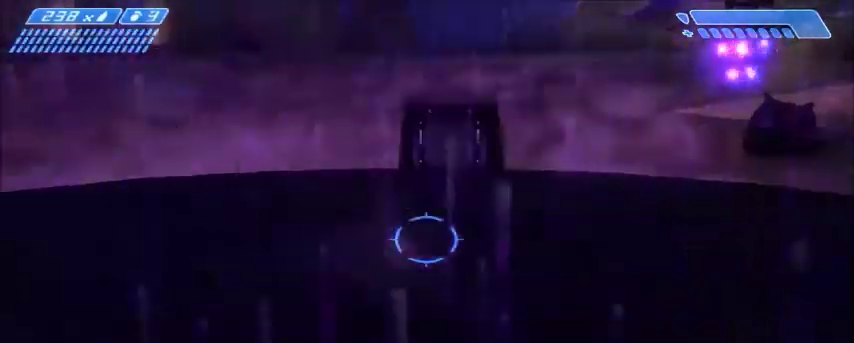
Gameplay with keyboard and mouse; each line is a JSON object with the keys and mouse buttons held at the frame after it. "events" lists presses ("down") and releases ("up") of "1", "2", "3", "4", "5", "a", "alt", "c", "ctrl", "d", "e", "f", "q", "r", "s", "shift", "space", "tab", "v", "w", "x", "z", "mouse_left", "mouse_middle", "mouse_right", "mouse_wheel_up" and "mouse_wheel_down" between this image and that frame as [ms after this image, input, new state], when the widget could be followed in between. "mouse_left", "mouse_middle", "mouse_right", "mouse_wheel_up", "mouse_wheel_down" = the "left", "middle", "right", "wheel_up", "wheel_down" buttons of the "mouse" list. No other keys are recorded. Mouse movement is not recorded.
{"keys": [], "mouse": [], "events": [[33, "s", "down"], [400, "s", "up"]]}
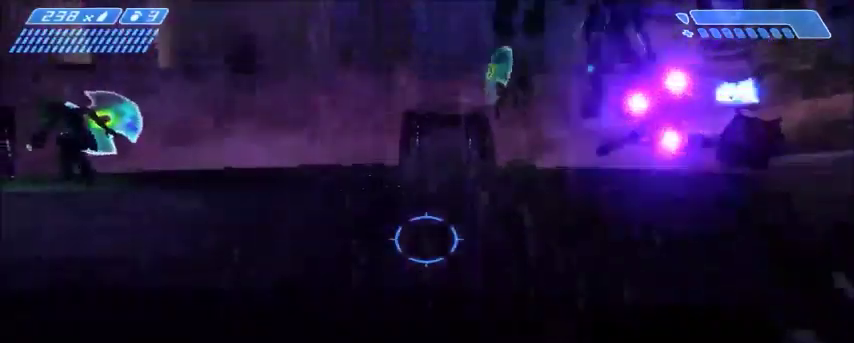
{"keys": [], "mouse": ["left"], "events": [[133, "w", "down"], [233, "a", "down"], [233, "mouse_left", "down"], [400, "a", "up"], [400, "mouse_left", "up"], [433, "w", "up"], [467, "mouse_left", "down"]]}
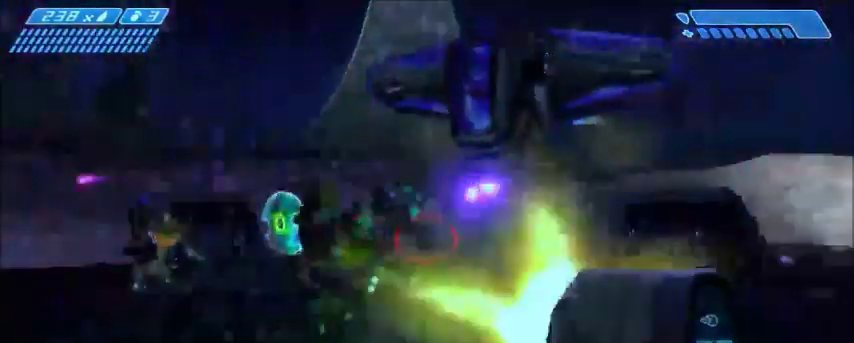
{"keys": [], "mouse": ["left"], "events": []}
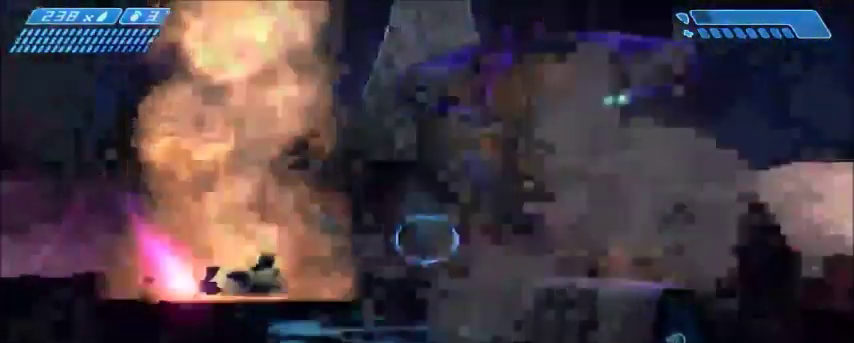
{"keys": [], "mouse": [], "events": [[167, "mouse_left", "up"], [301, "mouse_left", "down"], [468, "mouse_left", "up"]]}
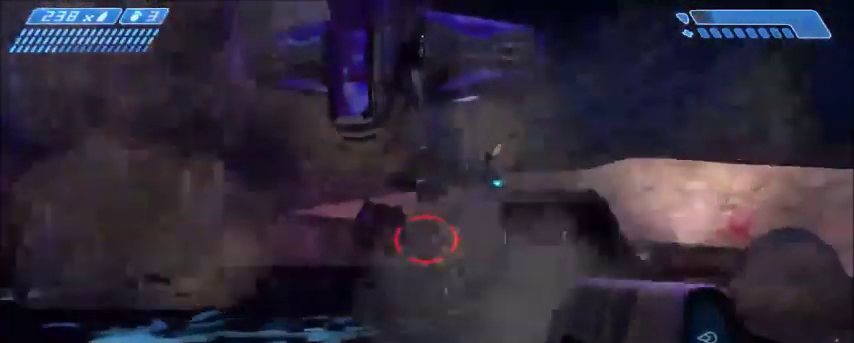
{"keys": [], "mouse": ["left"], "events": [[33, "mouse_left", "down"], [133, "mouse_left", "up"], [200, "mouse_left", "down"], [267, "mouse_left", "up"], [367, "mouse_left", "down"], [434, "mouse_left", "up"], [501, "mouse_left", "down"]]}
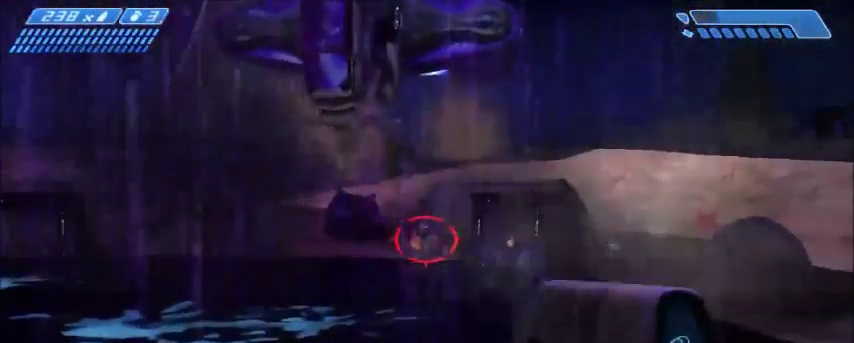
{"keys": [], "mouse": ["left"], "events": [[100, "mouse_left", "up"], [166, "mouse_left", "down"], [266, "mouse_left", "up"], [333, "mouse_left", "down"], [433, "mouse_left", "up"], [467, "mouse_left", "down"]]}
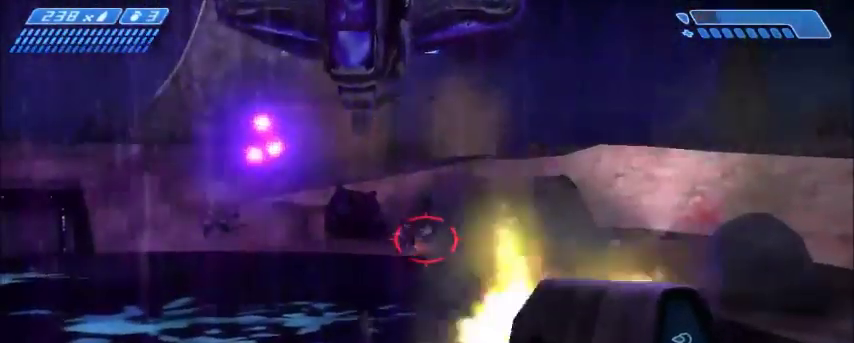
{"keys": ["space"], "mouse": [], "events": [[67, "mouse_left", "up"], [133, "mouse_left", "down"], [234, "mouse_left", "up"], [267, "mouse_left", "down"], [367, "mouse_left", "up"], [434, "space", "down"]]}
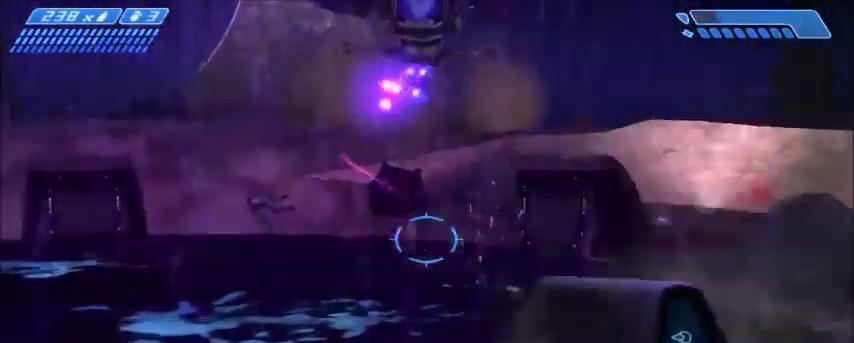
{"keys": [], "mouse": ["right"], "events": [[34, "space", "up"], [434, "mouse_right", "down"]]}
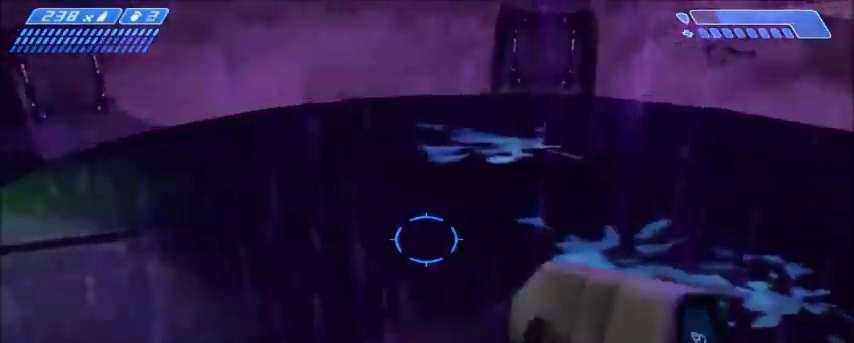
{"keys": [], "mouse": [], "events": [[267, "mouse_right", "up"]]}
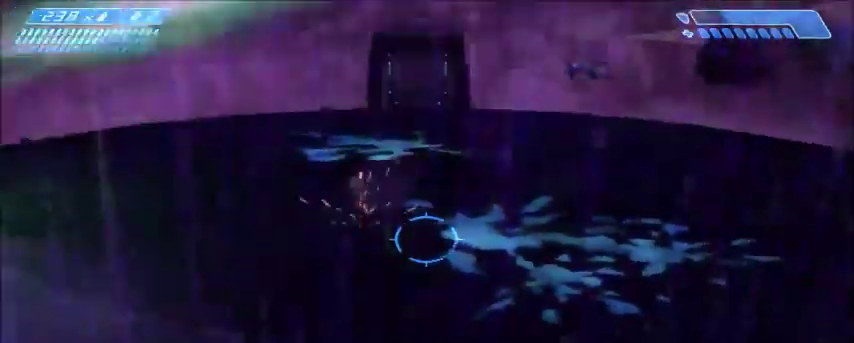
{"keys": ["a", "s"], "mouse": [], "events": [[367, "a", "down"], [367, "s", "down"]]}
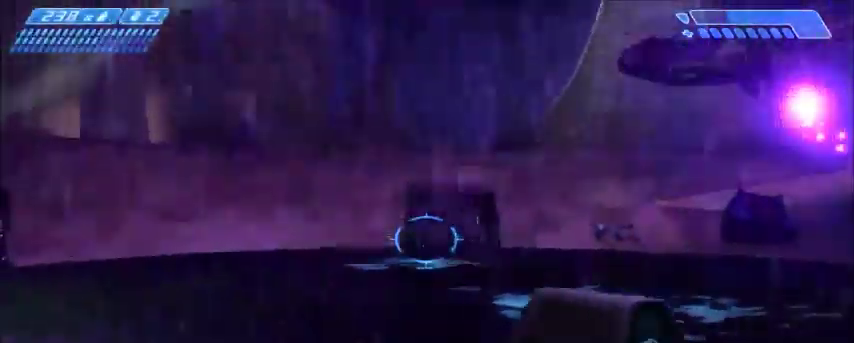
{"keys": [], "mouse": [], "events": [[33, "a", "up"], [33, "s", "up"], [167, "mouse_left", "down"], [234, "mouse_left", "up"]]}
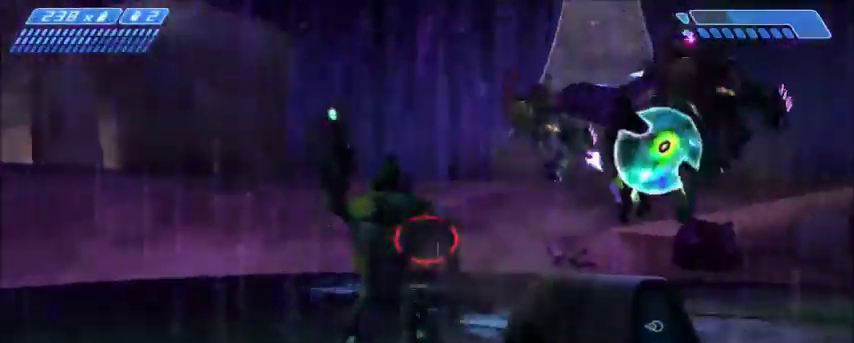
{"keys": [], "mouse": ["left"], "events": [[34, "mouse_left", "down"], [67, "mouse_left", "up"], [234, "mouse_left", "down"]]}
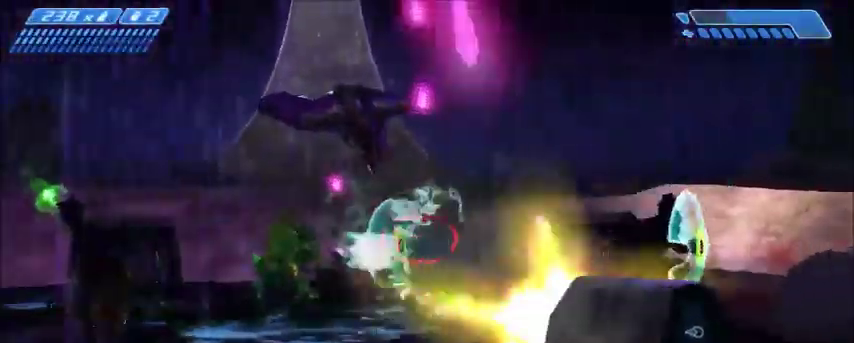
{"keys": ["a", "w"], "mouse": ["left"], "events": [[434, "a", "down"], [434, "w", "down"]]}
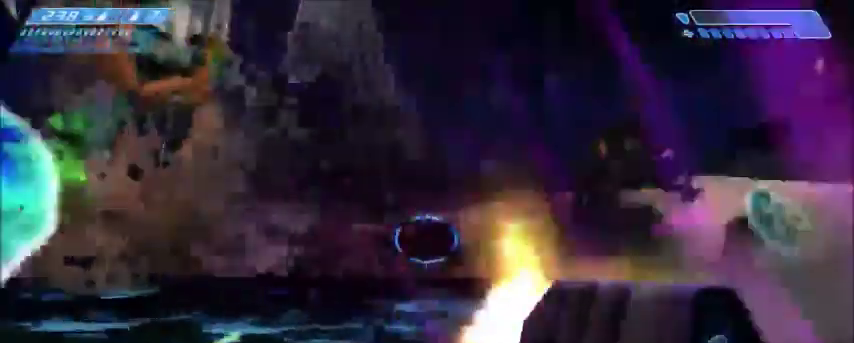
{"keys": [], "mouse": ["left"], "events": [[66, "a", "up"], [133, "w", "up"]]}
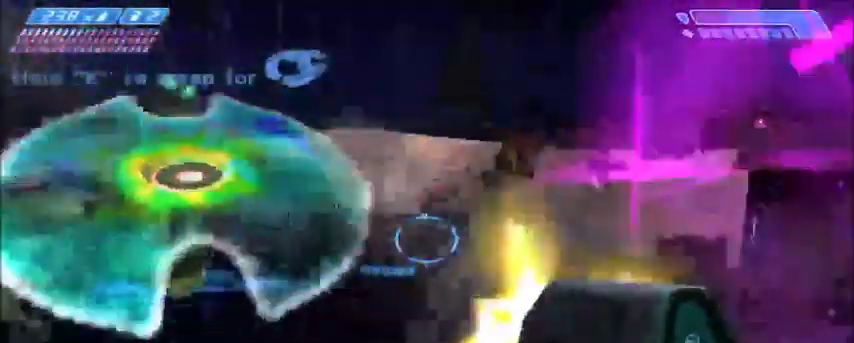
{"keys": [], "mouse": ["left"], "events": []}
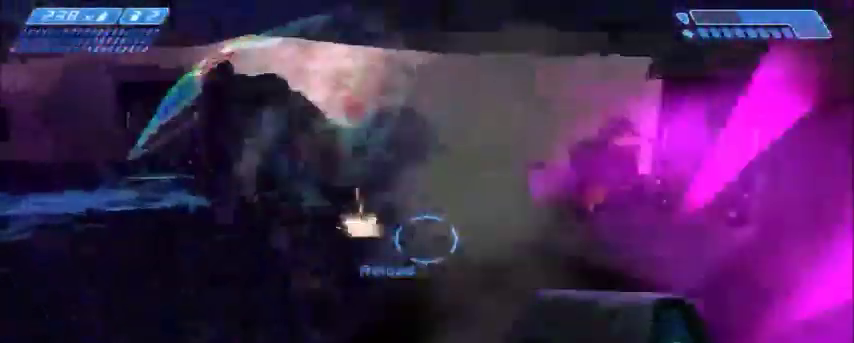
{"keys": ["r"], "mouse": [], "events": [[400, "mouse_left", "up"], [433, "r", "down"]]}
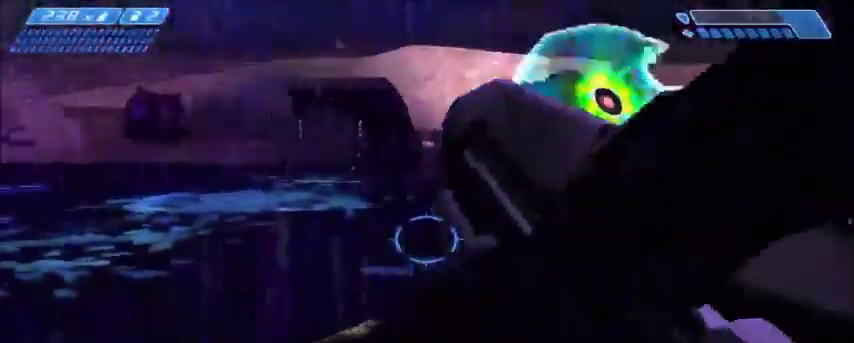
{"keys": [], "mouse": [], "events": [[33, "r", "up"], [100, "r", "down"], [133, "r", "up"], [133, "tab", "down"], [234, "mouse_right", "down"], [234, "tab", "up"], [434, "mouse_right", "up"]]}
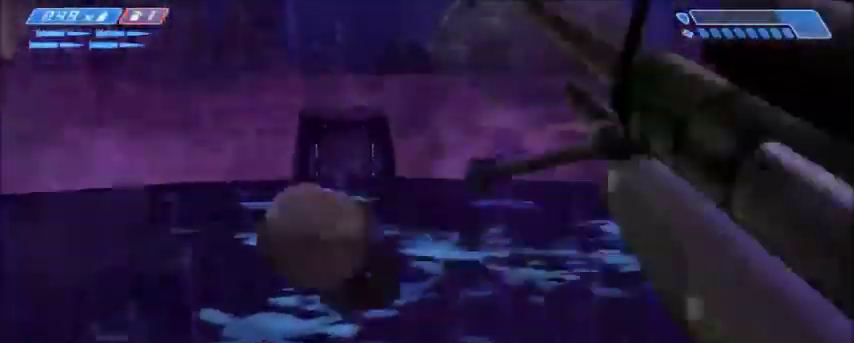
{"keys": [], "mouse": [], "events": [[300, "s", "down"], [467, "s", "up"]]}
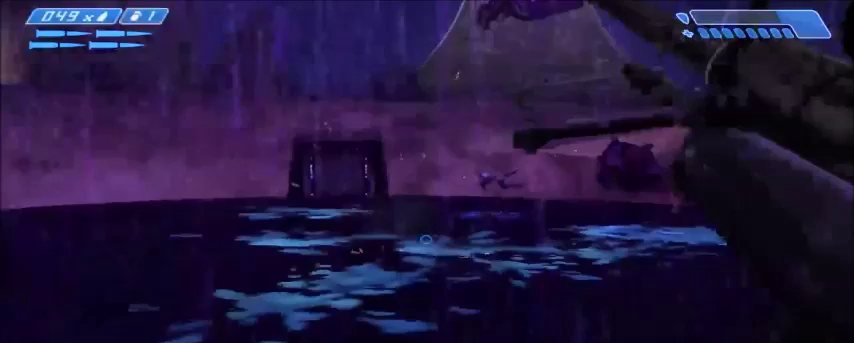
{"keys": [], "mouse": [], "events": []}
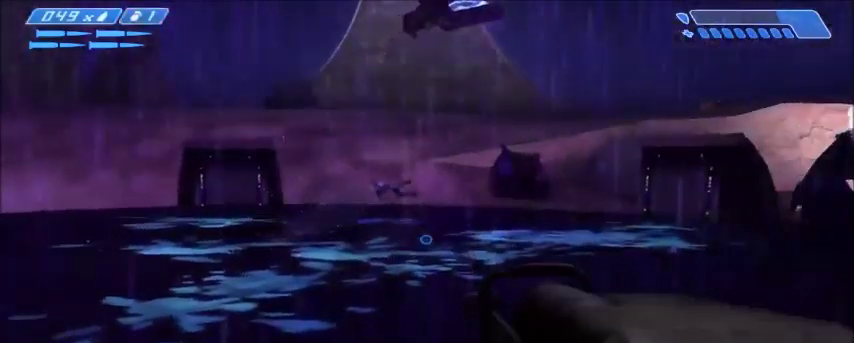
{"keys": [], "mouse": [], "events": [[33, "a", "down"], [233, "a", "up"]]}
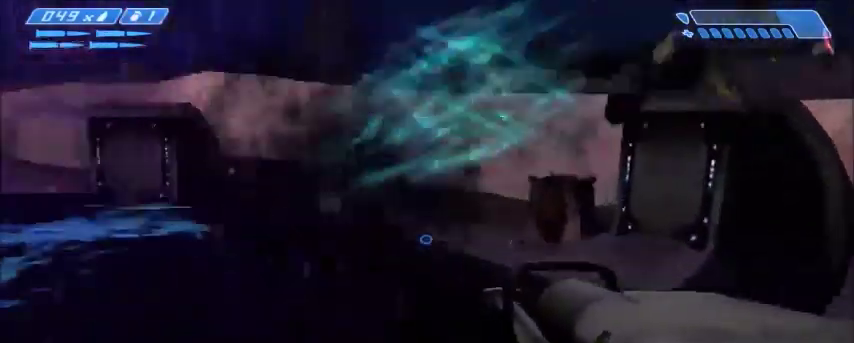
{"keys": ["a", "space", "w"], "mouse": [], "events": [[200, "w", "down"], [400, "a", "down"], [434, "space", "down"]]}
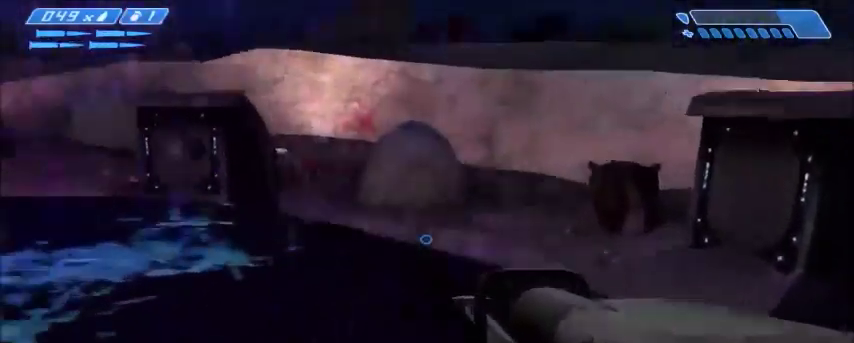
{"keys": [], "mouse": [], "events": [[33, "a", "up"], [66, "space", "up"], [66, "w", "up"]]}
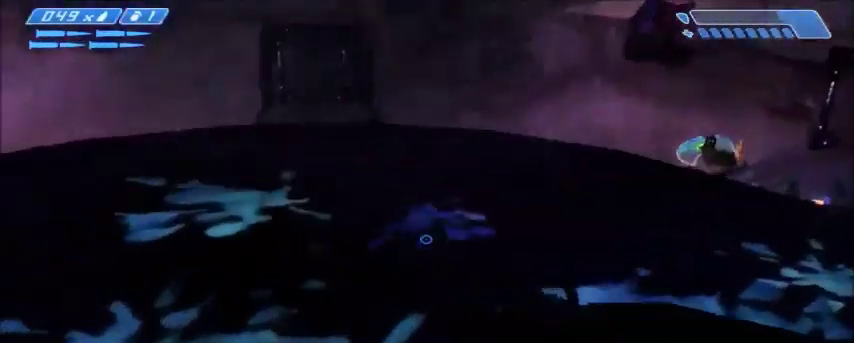
{"keys": ["a", "s"], "mouse": ["right"], "events": [[33, "a", "down"], [33, "s", "down"], [400, "mouse_right", "down"]]}
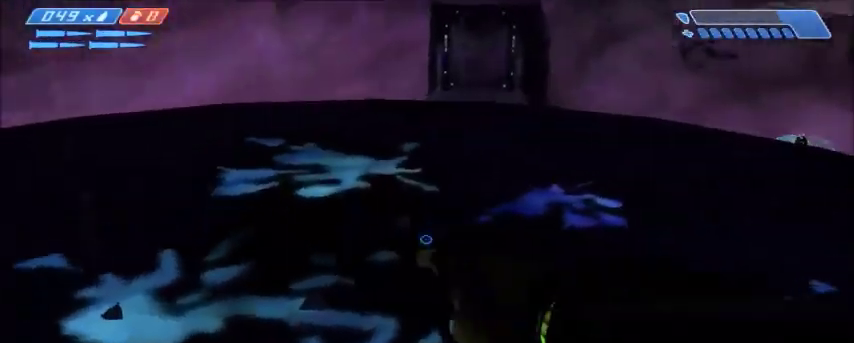
{"keys": ["a", "s"], "mouse": [], "events": [[101, "mouse_right", "up"]]}
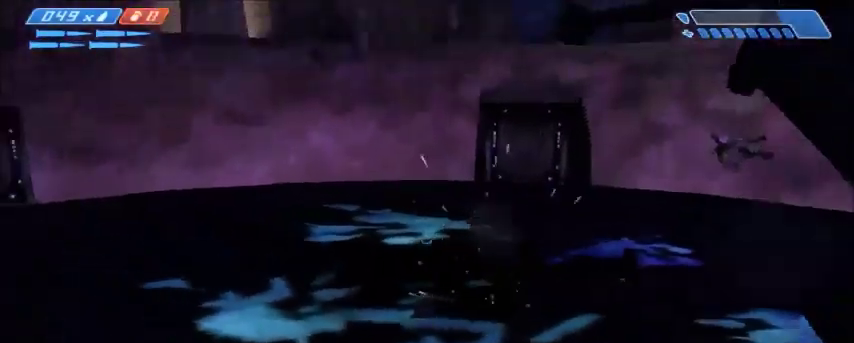
{"keys": ["a", "s"], "mouse": [], "events": []}
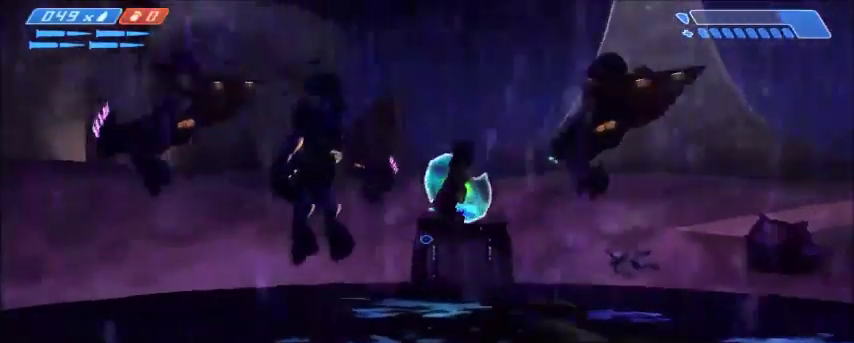
{"keys": [], "mouse": ["left"], "events": [[66, "s", "up"], [133, "a", "up"], [333, "mouse_left", "down"]]}
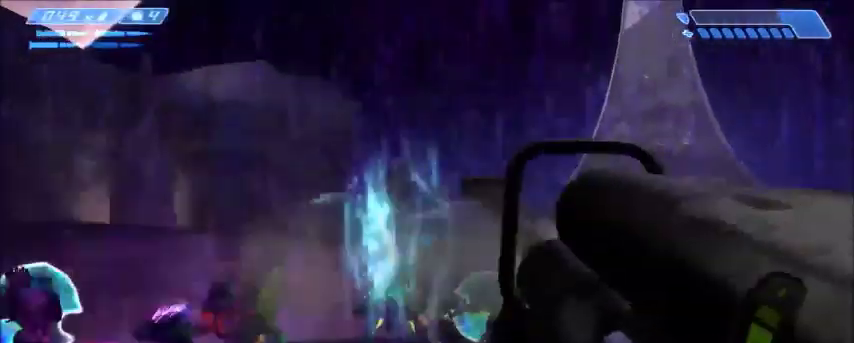
{"keys": [], "mouse": [], "events": [[33, "mouse_left", "up"], [434, "r", "down"], [500, "r", "up"]]}